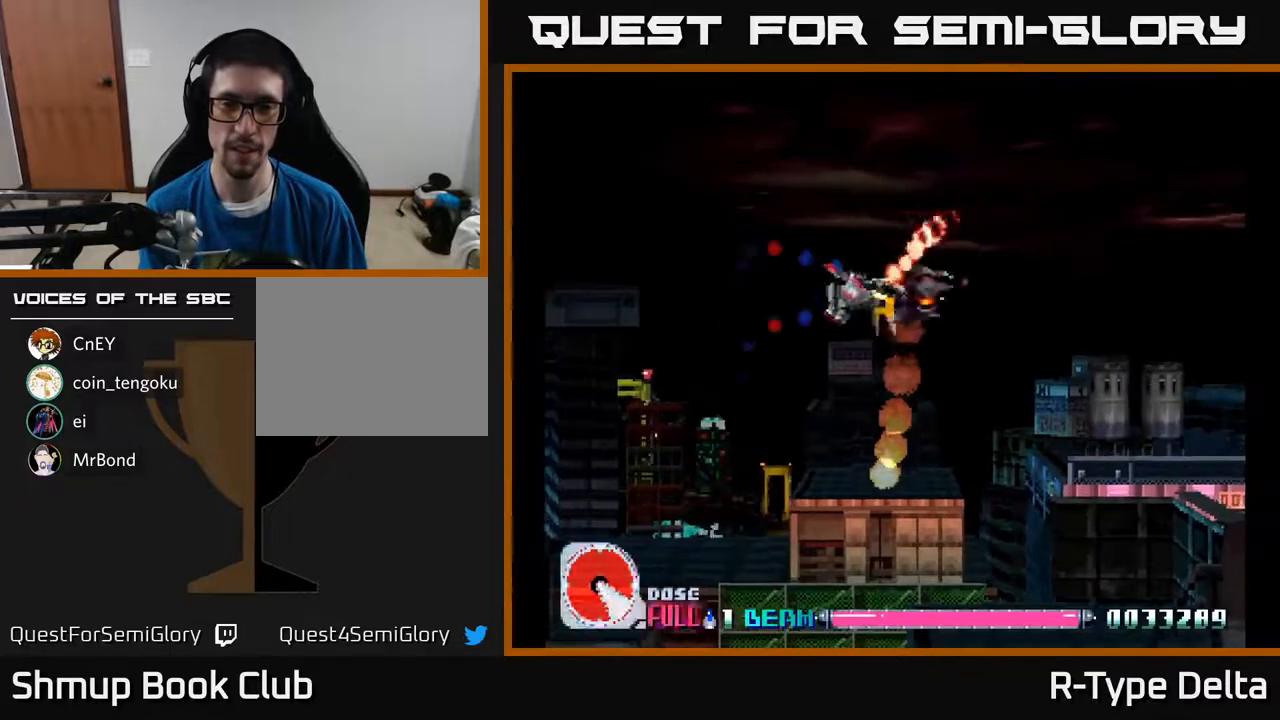
Gameplay with a controller (Xbox layout); each line is a JSON object with the inputs held at the frame after it. "events" lists button and stick changes between this image and that frame as [ms after this image, input, new state], when the widget could be followed in between. Not read: left_stick right_stick.
{"buttons": ["X"], "events": [[17, "DPAD_DOWN", "down"], [317, "X", "up"], [350, "DPAD_DOWN", "up"], [383, "X", "down"], [400, "DPAD_RIGHT", "up"]]}
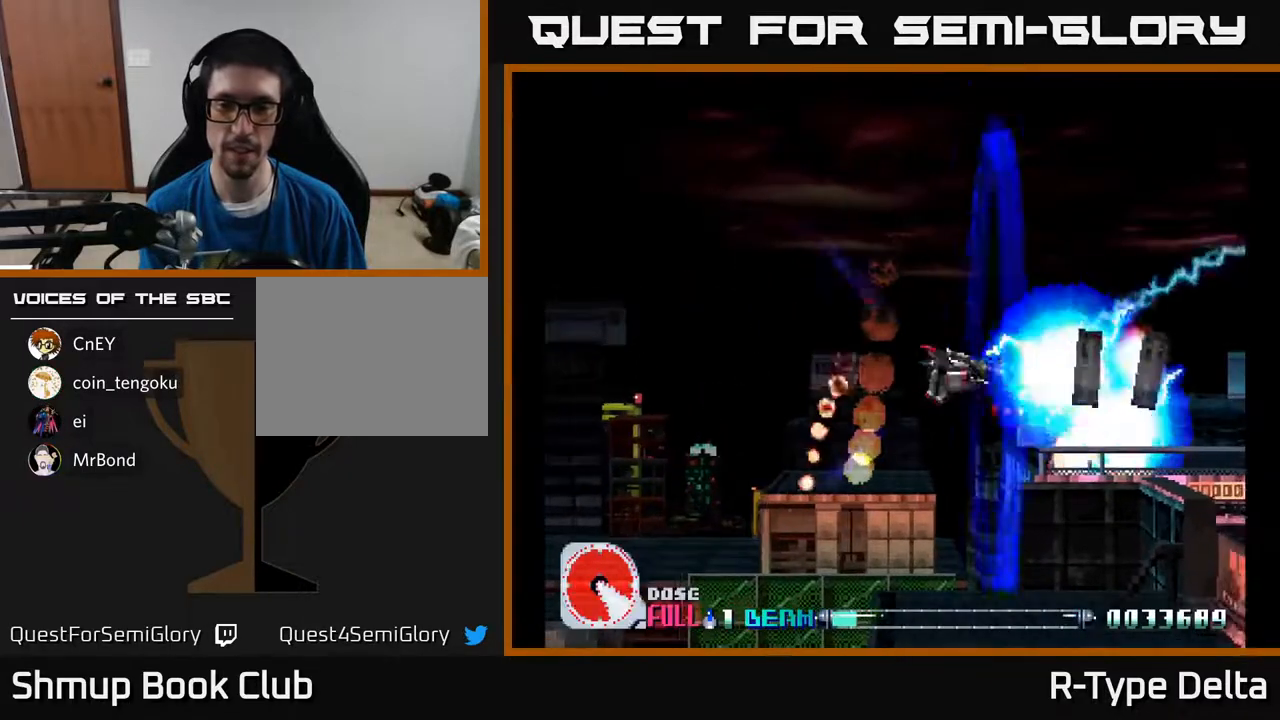
{"buttons": ["X"], "events": []}
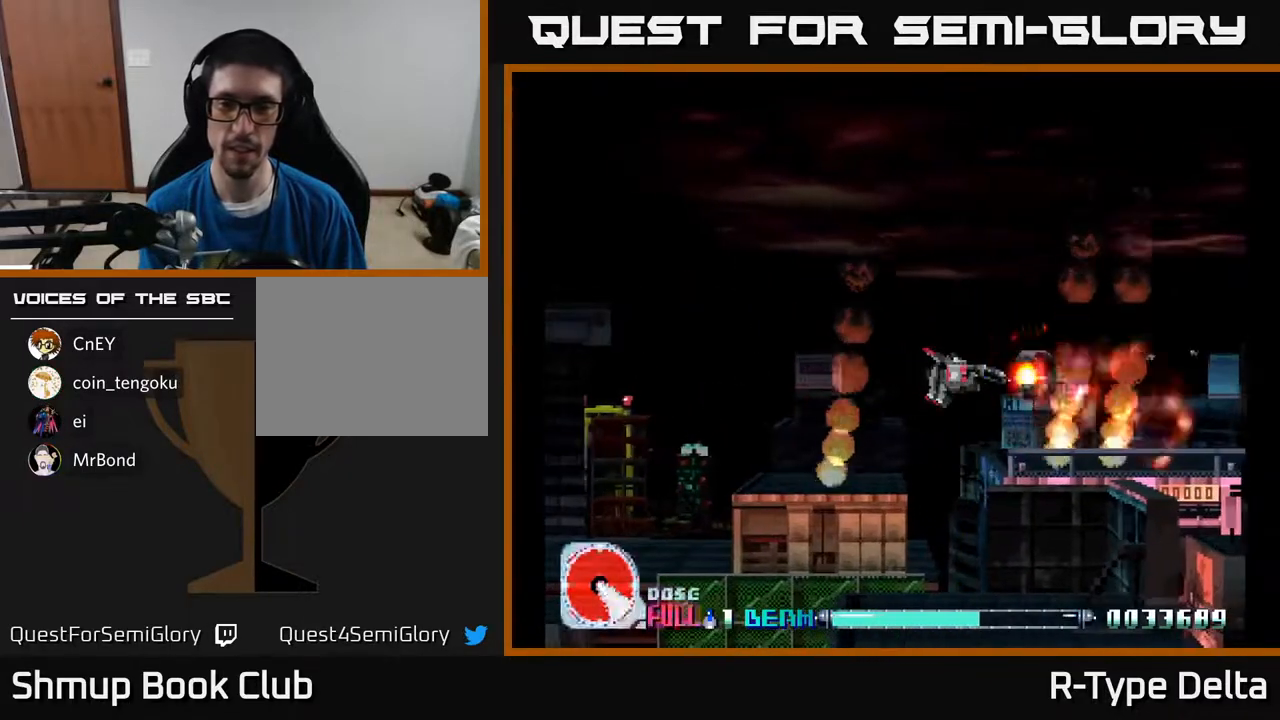
{"buttons": ["X", "DPAD_RIGHT"], "events": [[217, "DPAD_DOWN", "down"], [250, "DPAD_RIGHT", "down"], [267, "DPAD_DOWN", "up"]]}
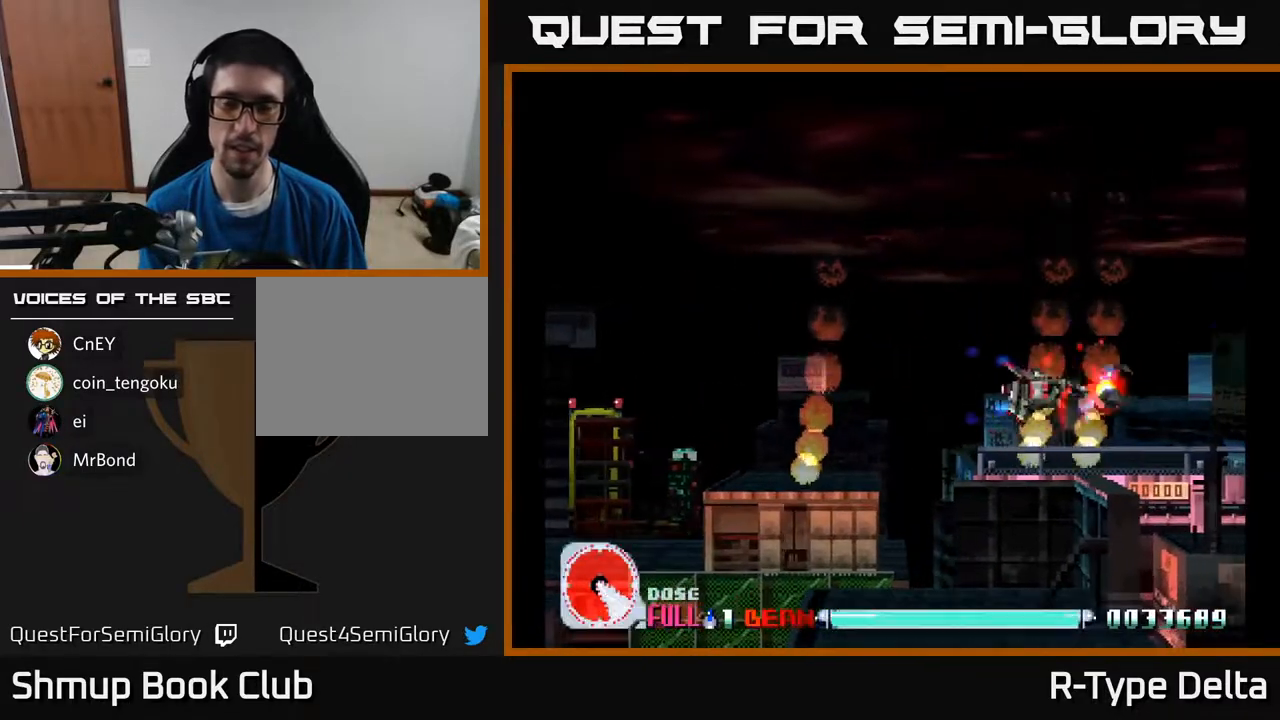
{"buttons": ["X", "DPAD_UP", "DPAD_LEFT"], "events": [[233, "DPAD_UP", "down"], [317, "DPAD_RIGHT", "up"], [417, "DPAD_LEFT", "down"]]}
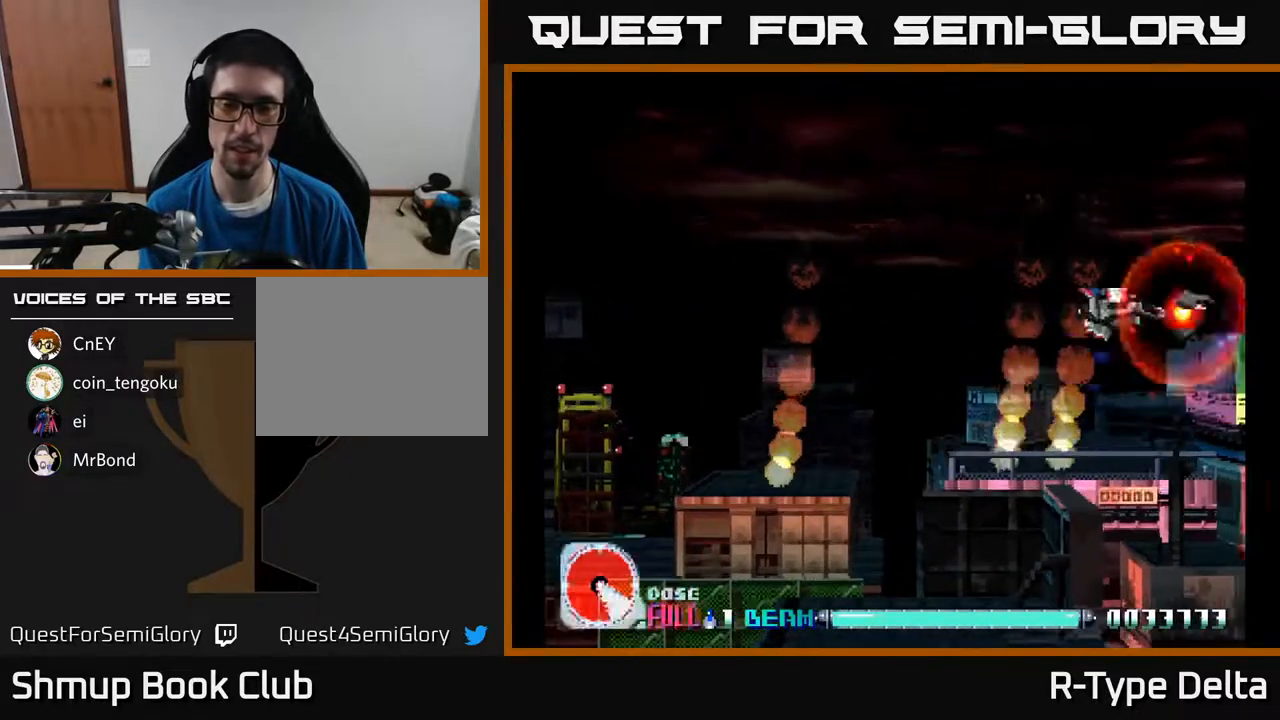
{"buttons": ["X"], "events": [[33, "DPAD_UP", "up"], [50, "DPAD_LEFT", "up"], [83, "DPAD_DOWN", "down"], [217, "DPAD_RIGHT", "down"], [267, "DPAD_DOWN", "up"], [267, "DPAD_RIGHT", "up"]]}
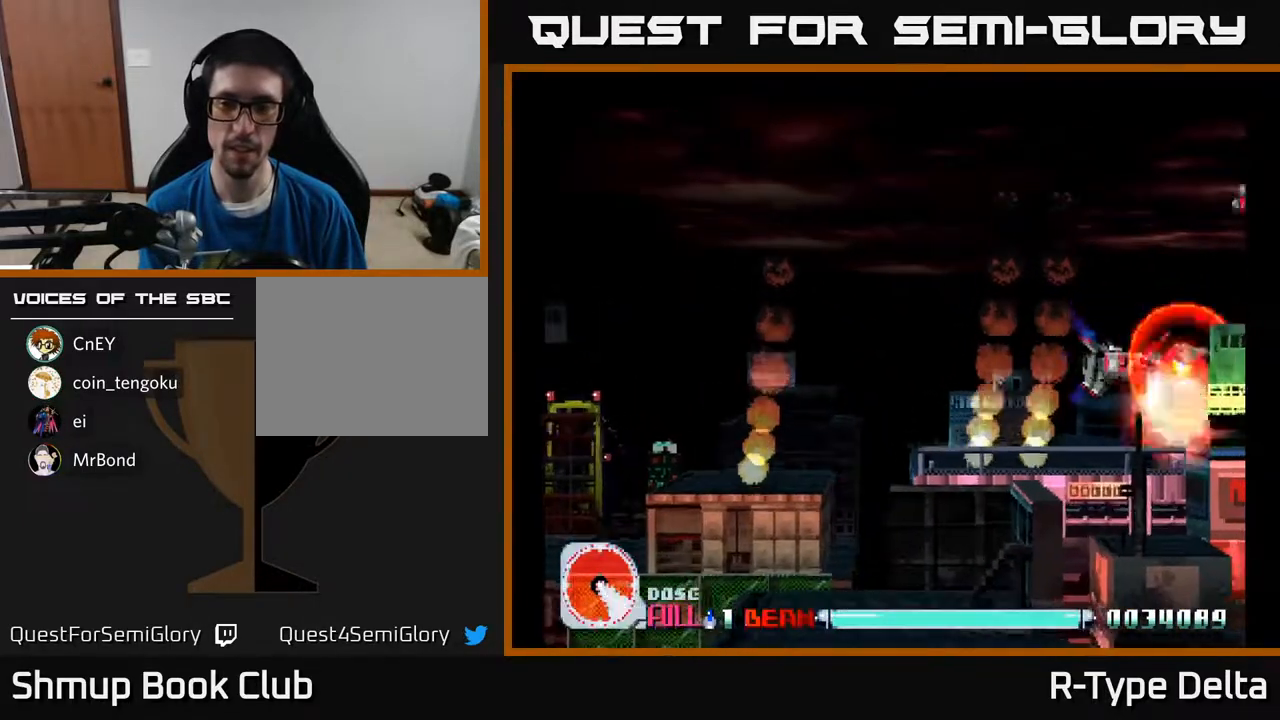
{"buttons": ["X", "DPAD_UP", "DPAD_LEFT"], "events": [[133, "DPAD_LEFT", "down"], [300, "DPAD_LEFT", "up"], [350, "DPAD_LEFT", "down"], [383, "DPAD_UP", "down"]]}
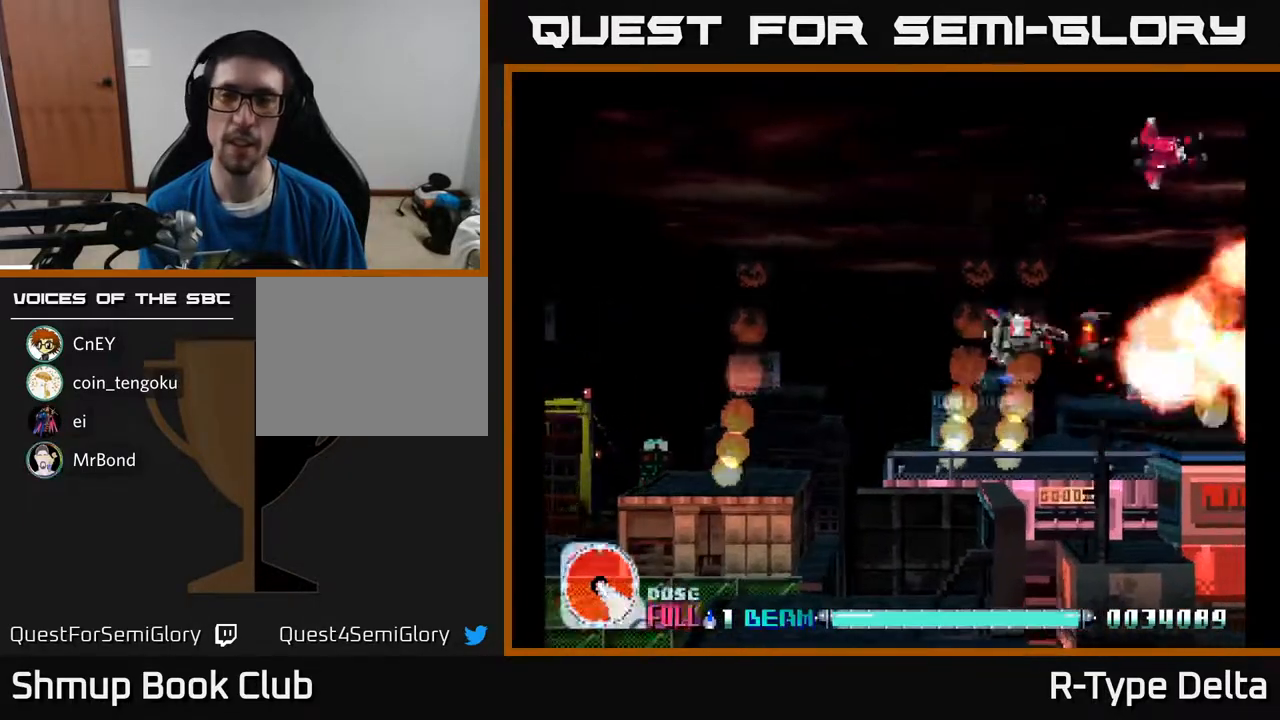
{"buttons": ["X"], "events": [[200, "DPAD_LEFT", "up"], [483, "DPAD_UP", "up"]]}
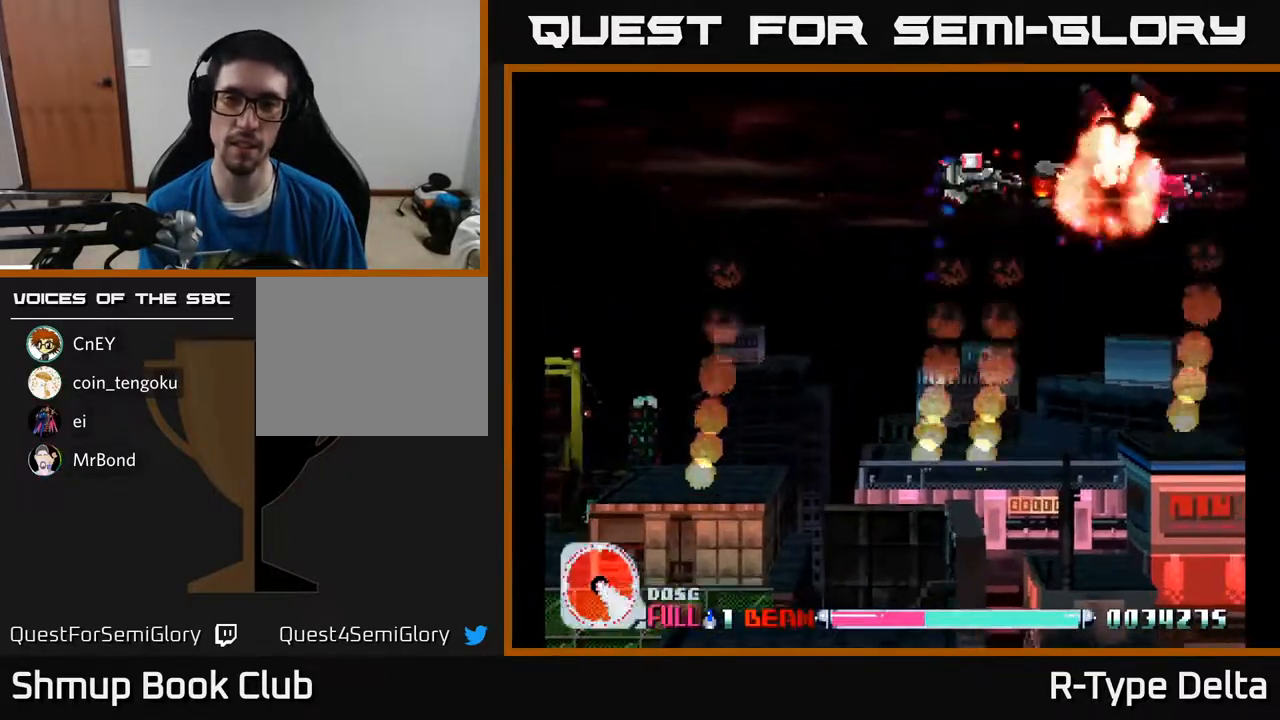
{"buttons": ["X", "DPAD_RIGHT"], "events": [[100, "DPAD_RIGHT", "down"], [200, "DPAD_DOWN", "down"], [217, "DPAD_RIGHT", "up"], [433, "DPAD_RIGHT", "down"], [483, "DPAD_DOWN", "up"]]}
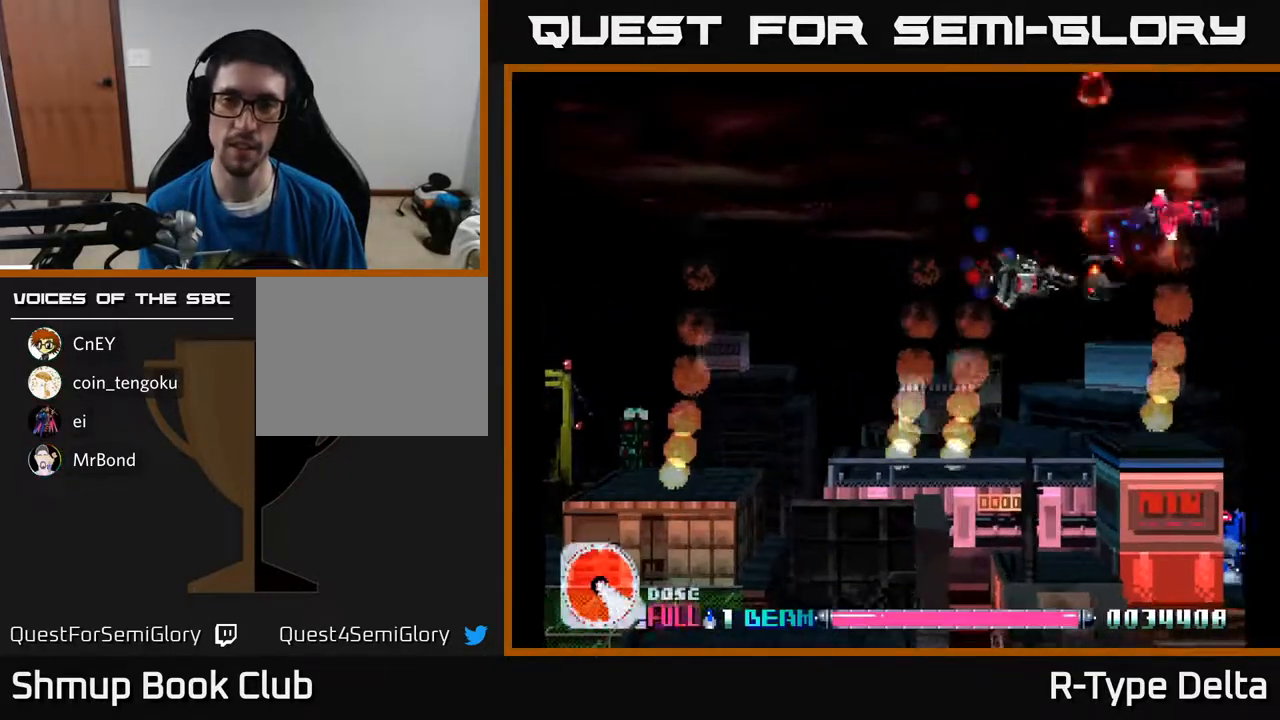
{"buttons": ["X", "DPAD_RIGHT"], "events": [[67, "DPAD_RIGHT", "up"], [83, "DPAD_UP", "down"], [167, "DPAD_LEFT", "down"], [317, "DPAD_UP", "up"], [350, "DPAD_LEFT", "up"], [383, "DPAD_DOWN", "down"], [400, "DPAD_RIGHT", "down"], [417, "DPAD_DOWN", "up"]]}
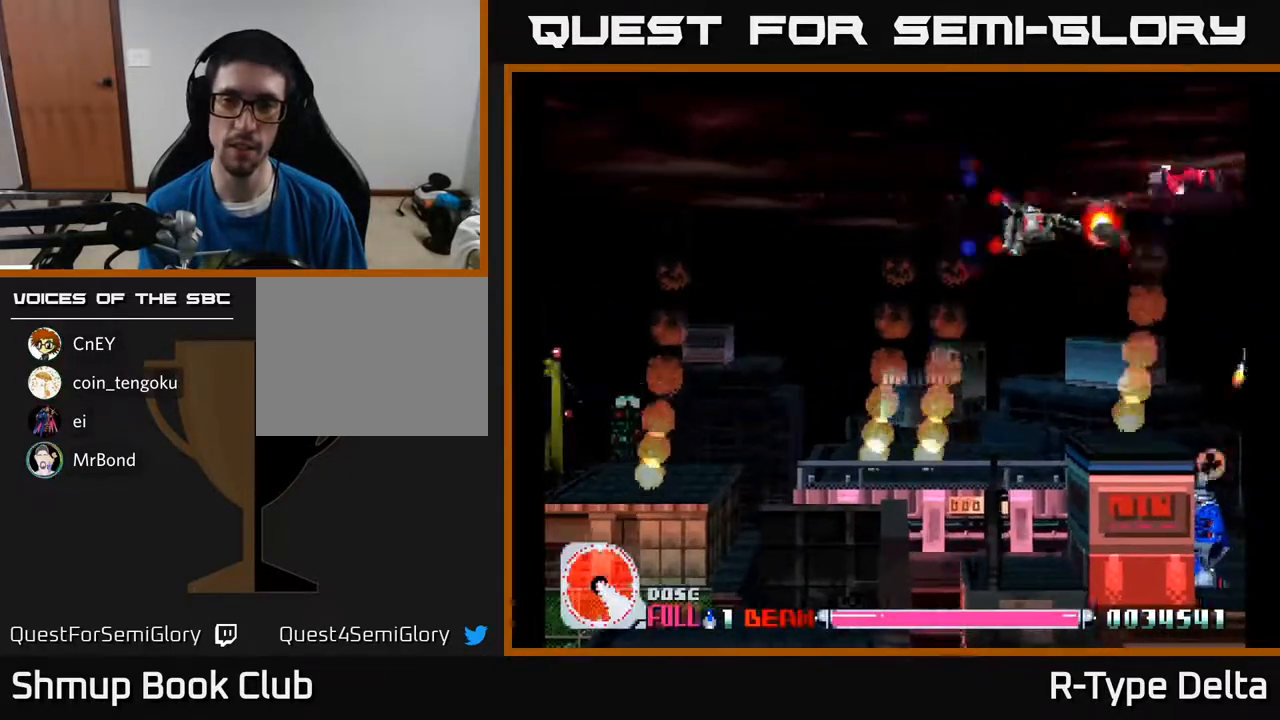
{"buttons": ["X", "DPAD_DOWN"], "events": [[83, "DPAD_RIGHT", "up"], [117, "DPAD_LEFT", "down"], [417, "DPAD_DOWN", "down"], [417, "DPAD_LEFT", "up"]]}
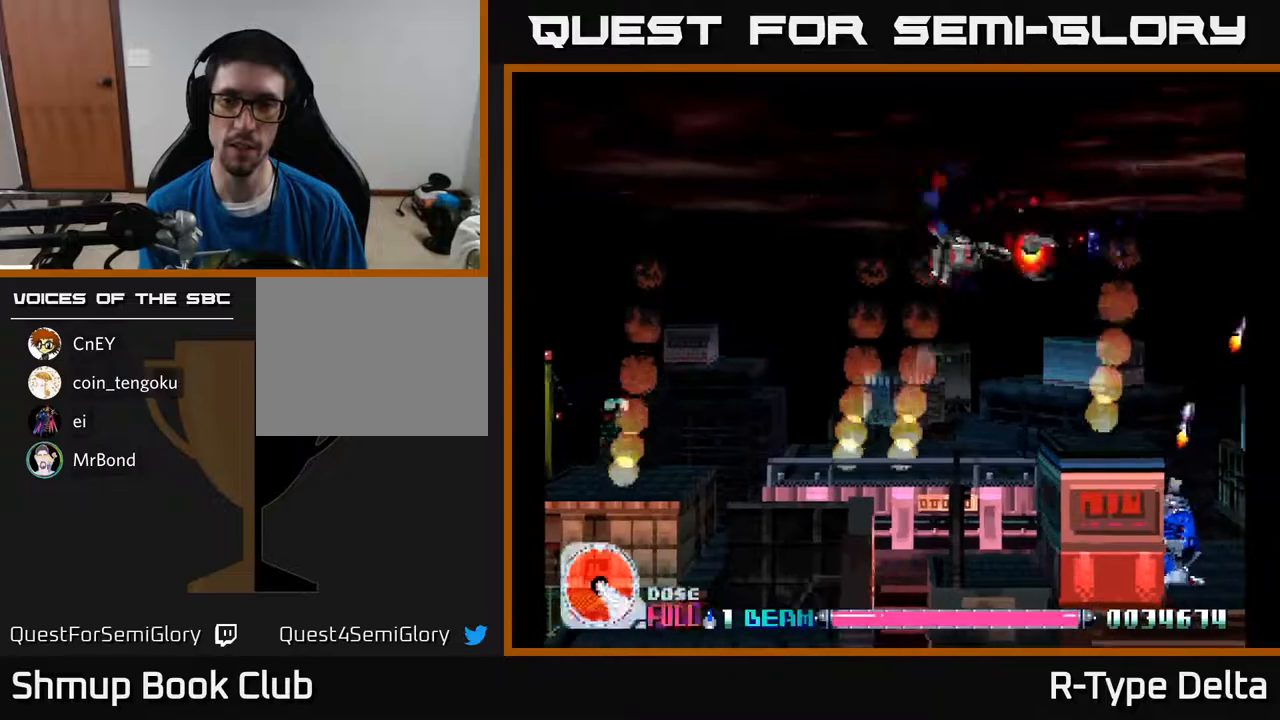
{"buttons": ["X", "DPAD_DOWN", "DPAD_RIGHT"], "events": [[233, "DPAD_RIGHT", "down"]]}
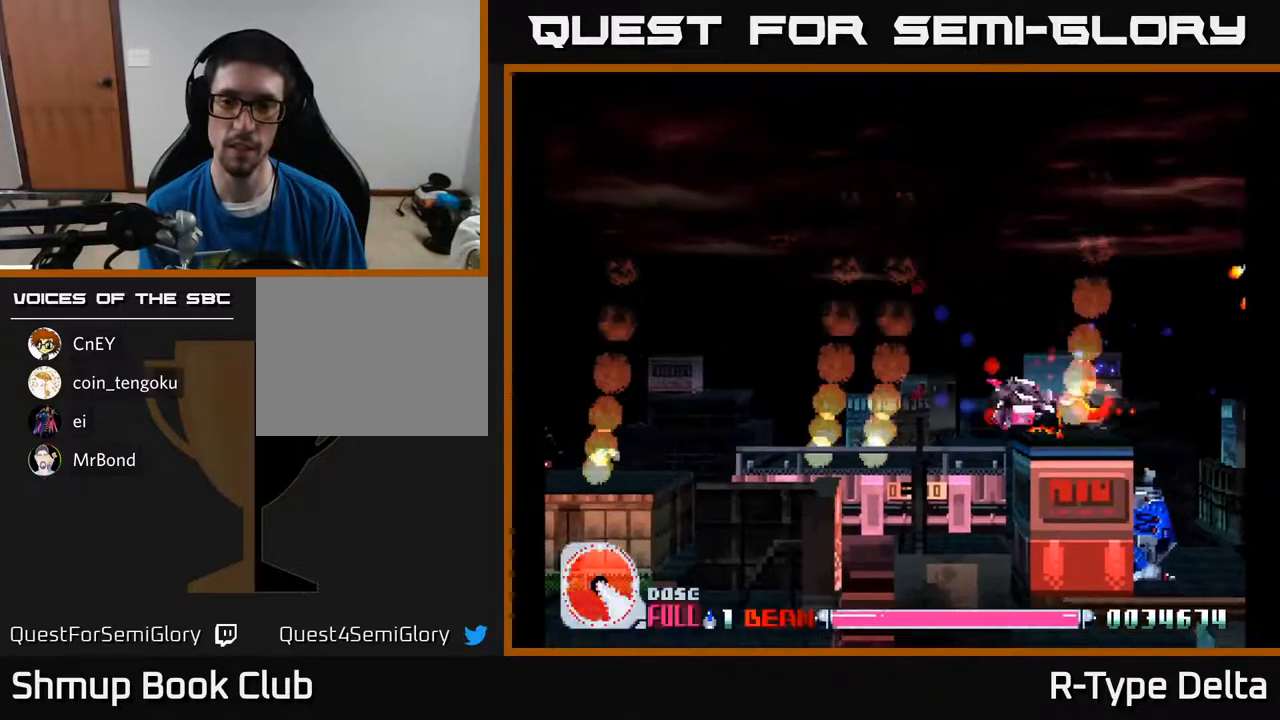
{"buttons": ["X"], "events": [[117, "DPAD_DOWN", "up"], [133, "DPAD_RIGHT", "up"], [383, "DPAD_LEFT", "down"], [467, "DPAD_LEFT", "up"]]}
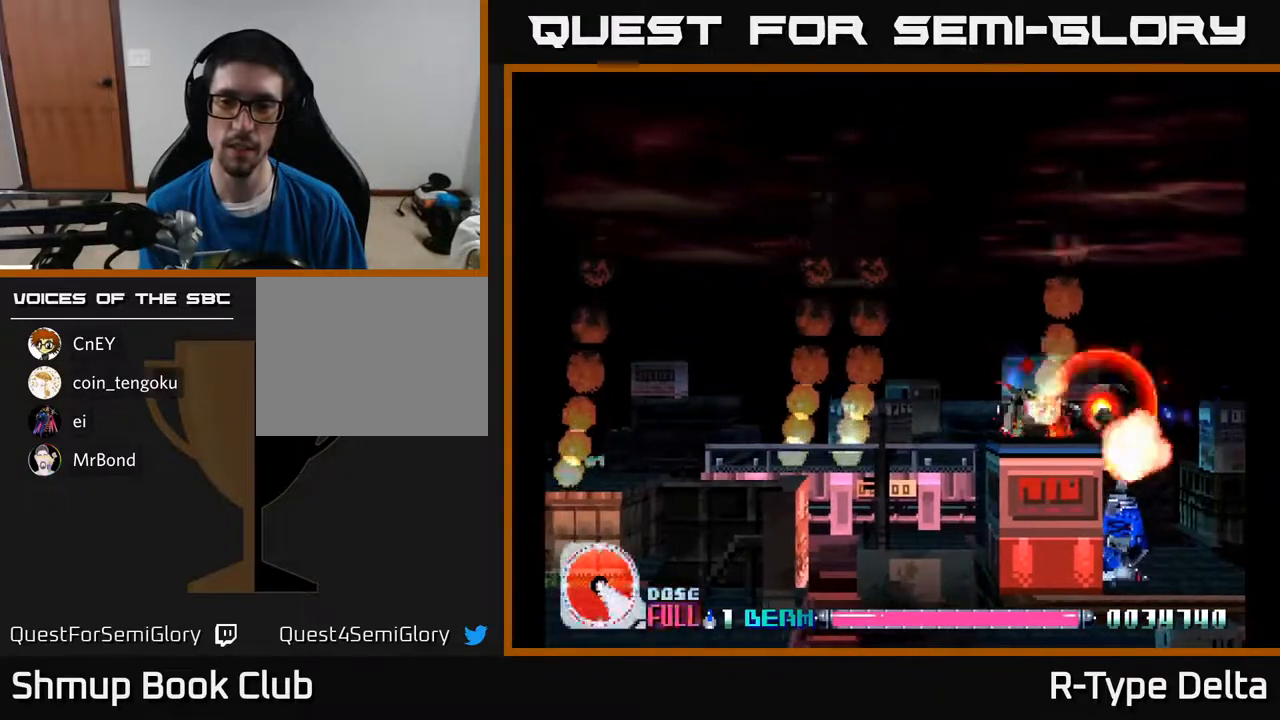
{"buttons": ["X"], "events": []}
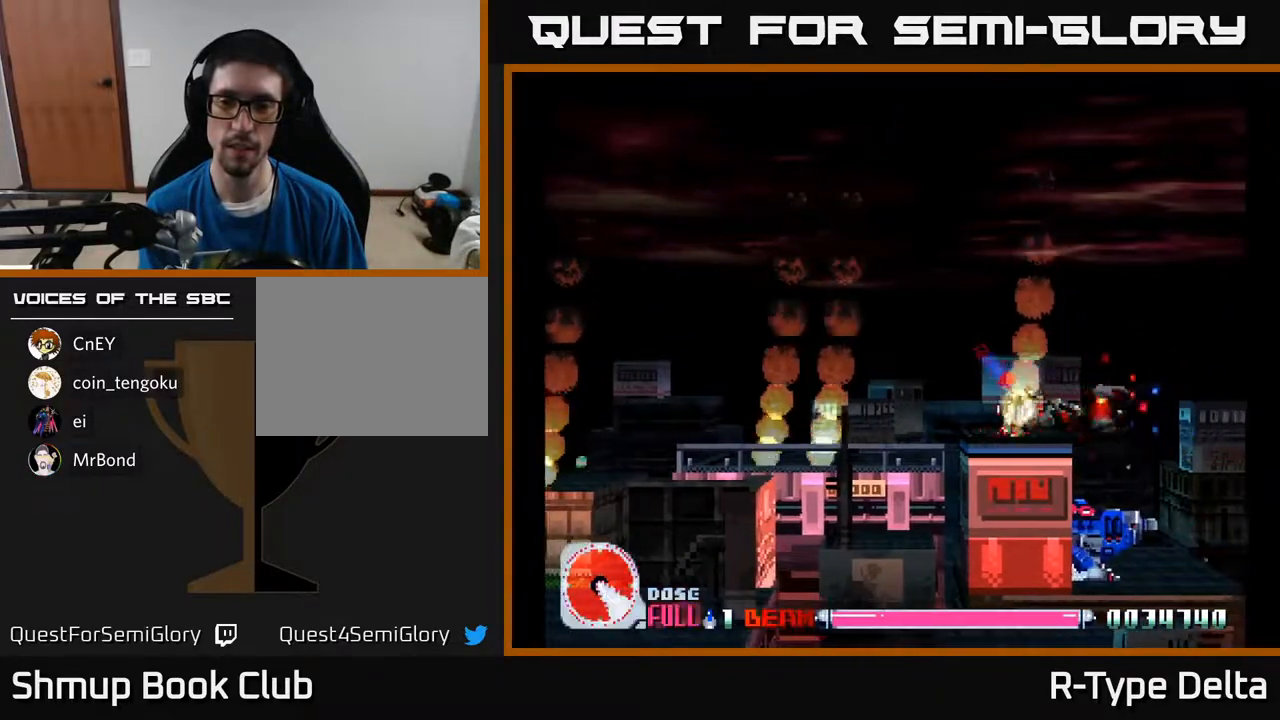
{"buttons": ["X", "DPAD_UP", "DPAD_RIGHT"], "events": [[33, "DPAD_LEFT", "down"], [150, "DPAD_LEFT", "up"], [283, "A", "down"], [317, "DPAD_UP", "down"], [417, "A", "up"], [450, "DPAD_RIGHT", "down"]]}
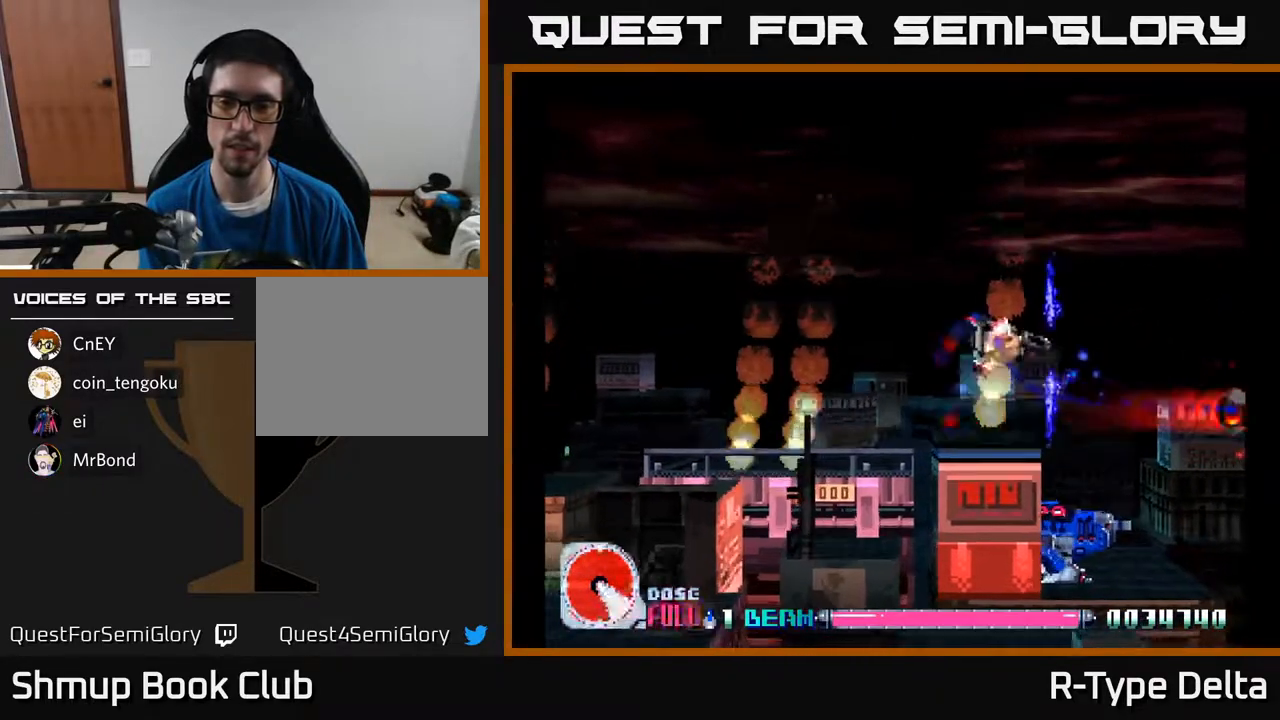
{"buttons": ["X", "DPAD_RIGHT"], "events": [[150, "DPAD_UP", "up"]]}
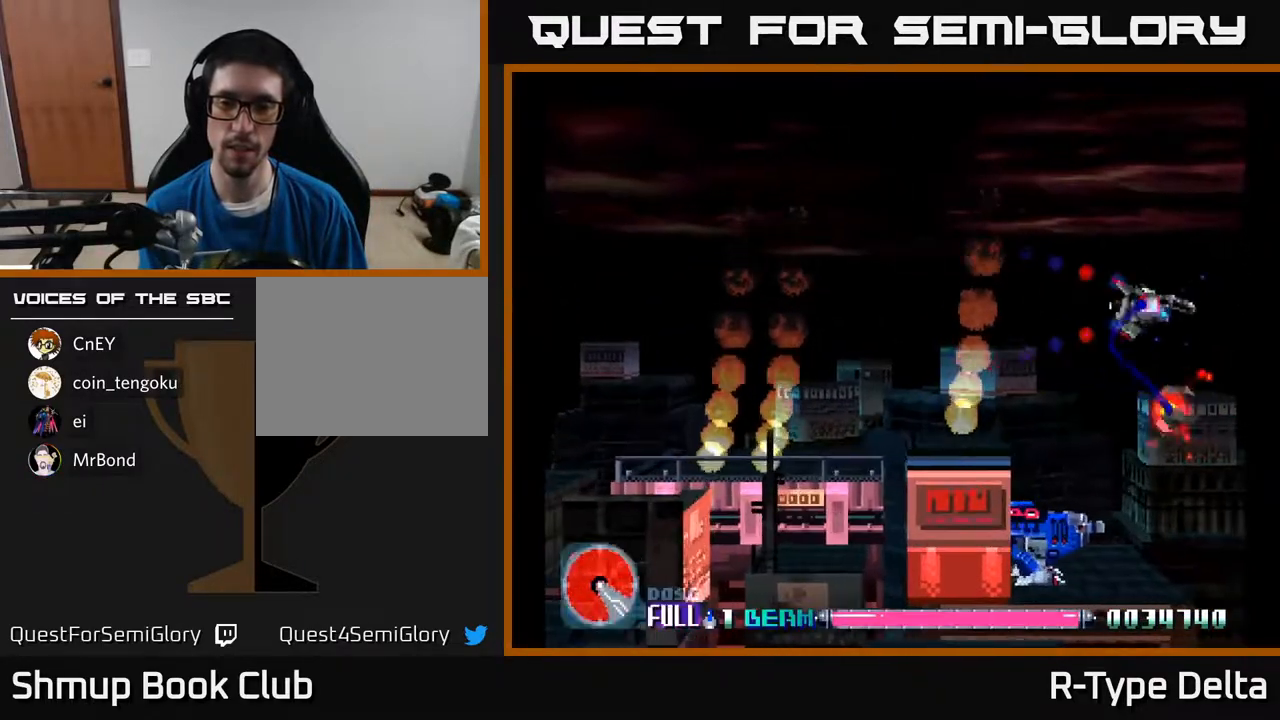
{"buttons": ["X", "DPAD_DOWN", "DPAD_LEFT"], "events": [[100, "DPAD_DOWN", "down"], [133, "DPAD_RIGHT", "up"], [283, "DPAD_LEFT", "down"]]}
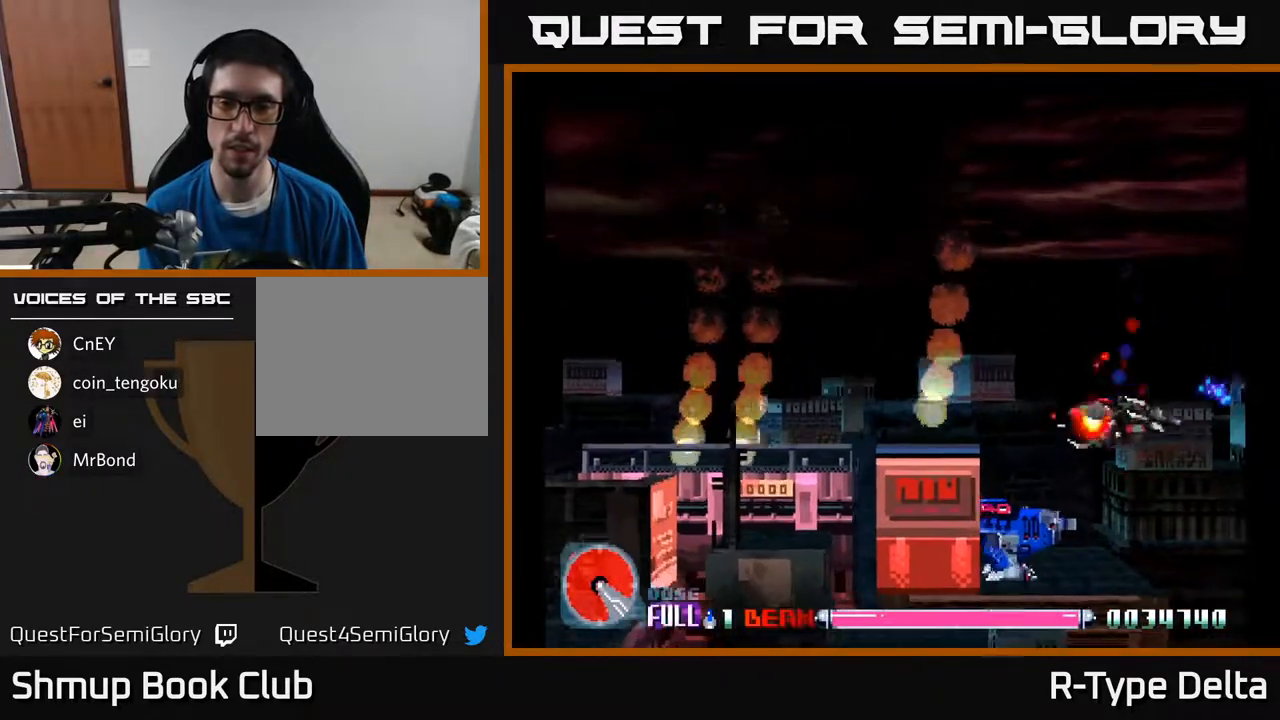
{"buttons": ["X"], "events": [[183, "DPAD_LEFT", "up"], [283, "DPAD_LEFT", "down"], [317, "DPAD_DOWN", "up"], [333, "DPAD_LEFT", "up"]]}
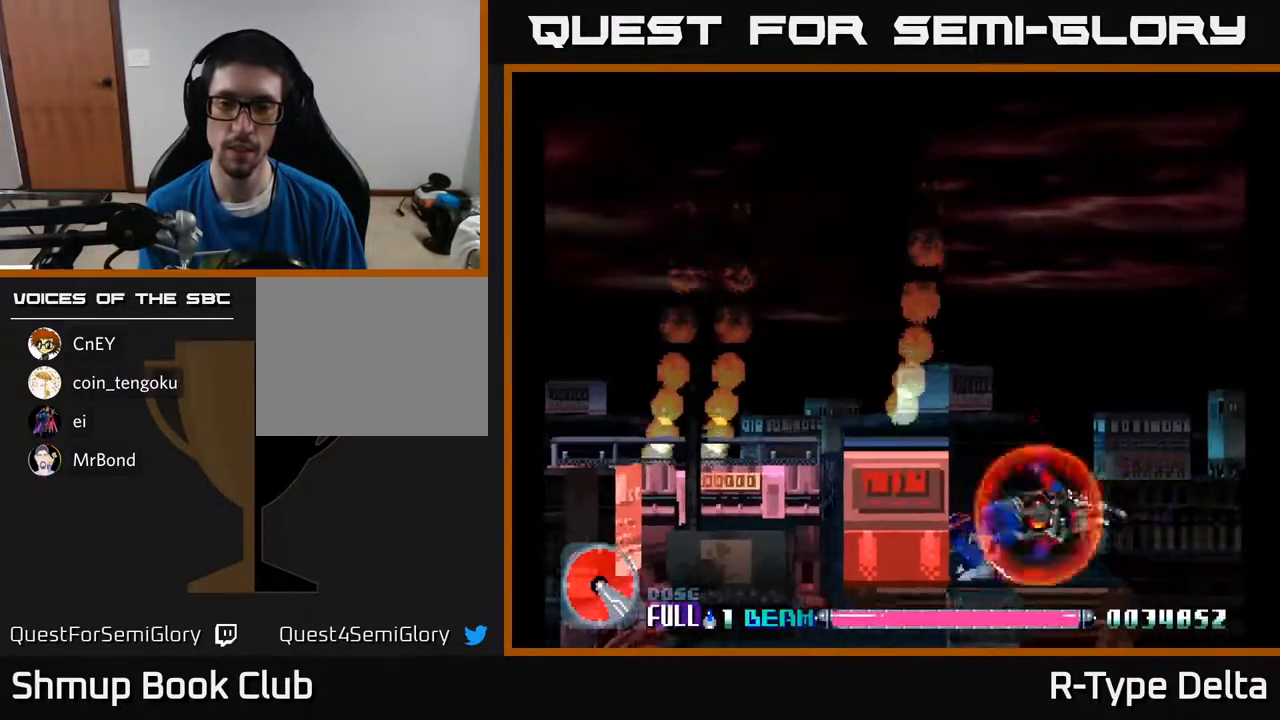
{"buttons": ["X"], "events": [[250, "DPAD_LEFT", "down"], [350, "DPAD_LEFT", "up"]]}
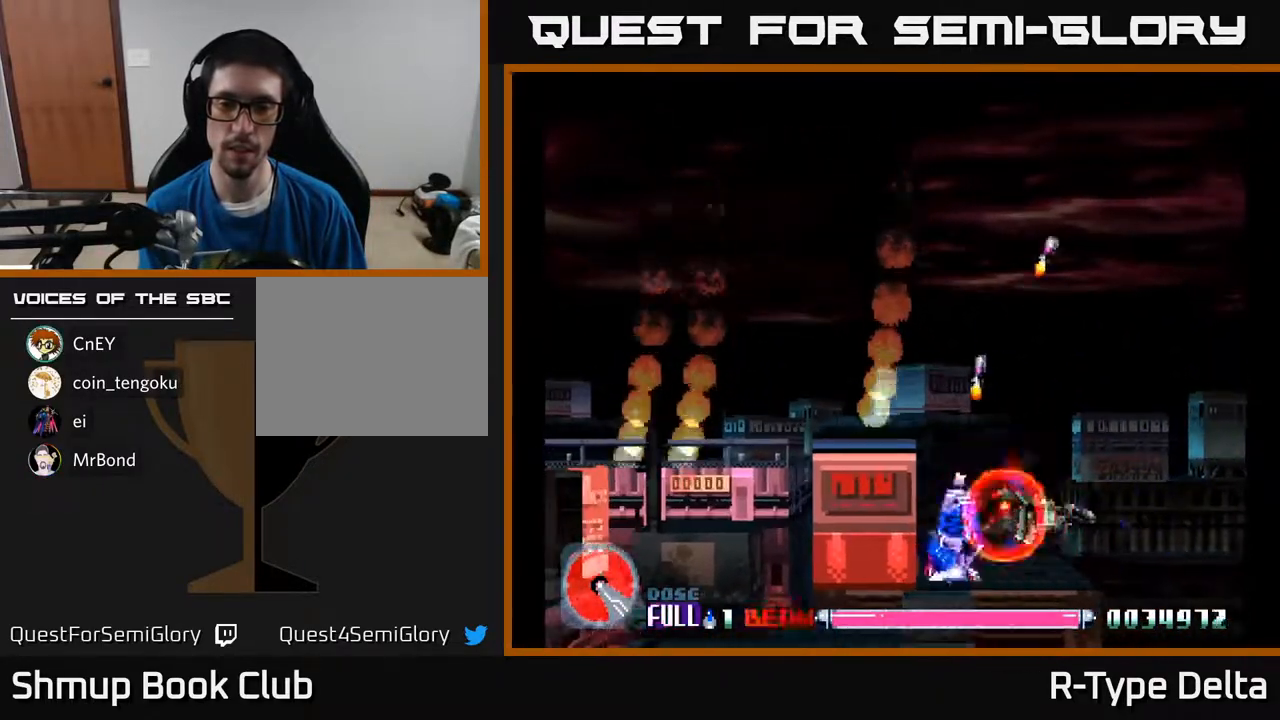
{"buttons": ["X"], "events": [[100, "DPAD_LEFT", "down"], [167, "DPAD_LEFT", "up"]]}
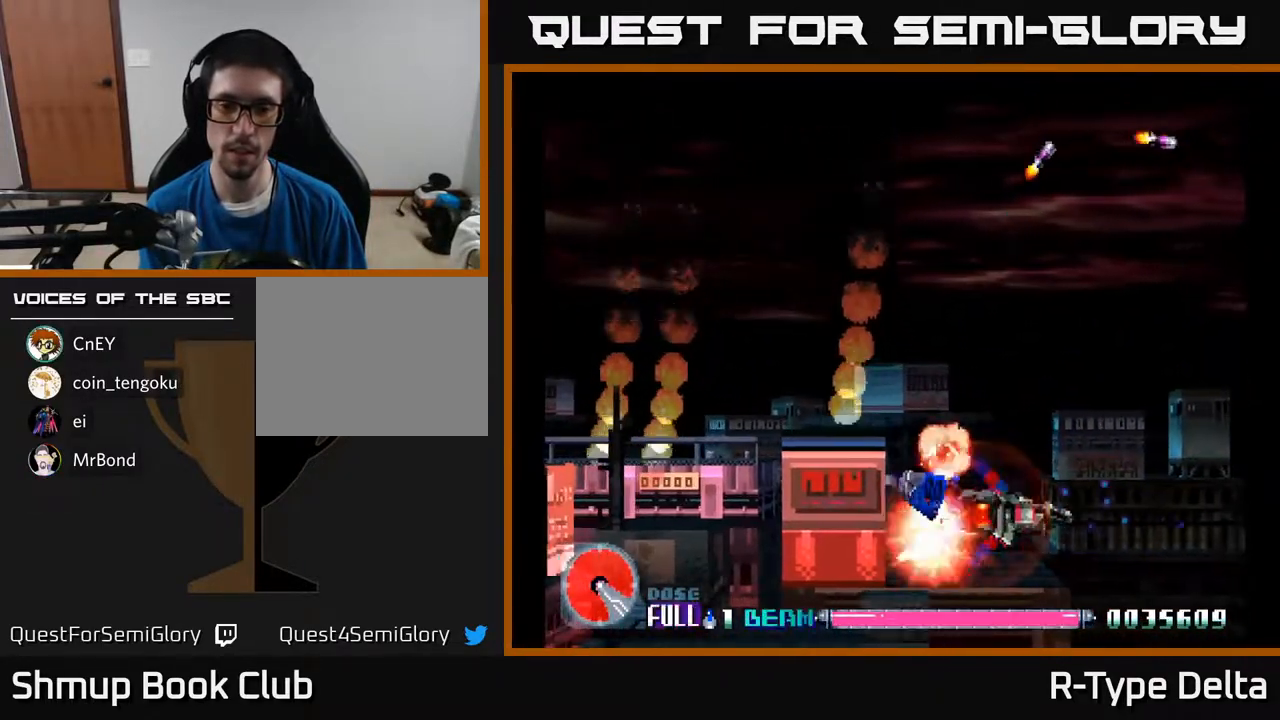
{"buttons": ["A", "X", "DPAD_UP"], "events": [[67, "DPAD_LEFT", "down"], [117, "DPAD_LEFT", "up"], [333, "DPAD_UP", "down"], [433, "A", "down"]]}
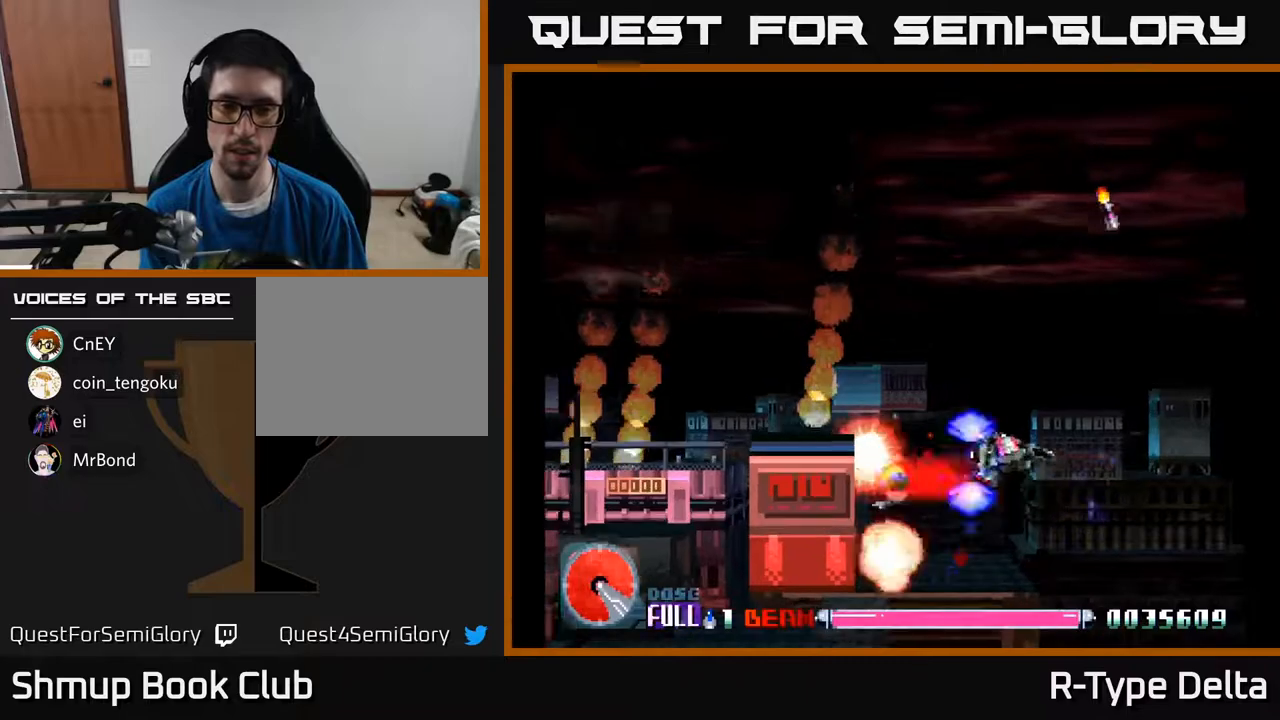
{"buttons": ["X", "DPAD_LEFT"], "events": [[83, "DPAD_LEFT", "down"], [100, "A", "up"], [333, "DPAD_UP", "up"]]}
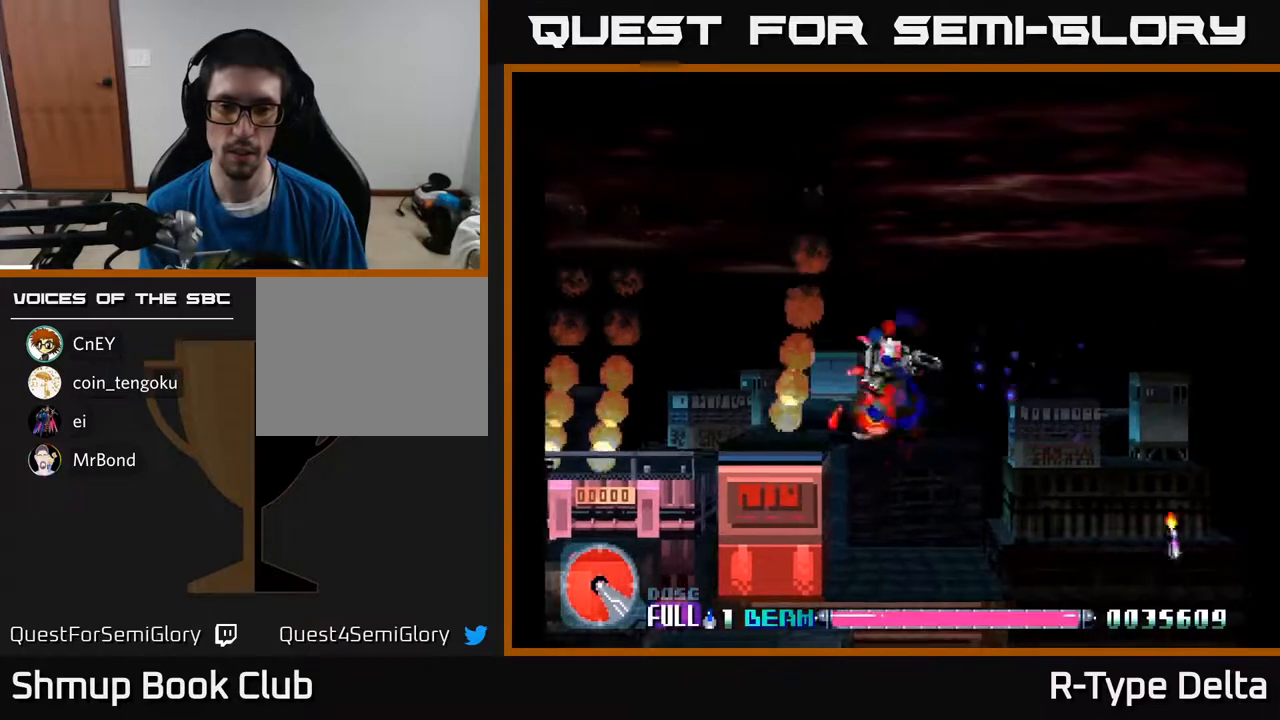
{"buttons": ["X", "DPAD_UP"], "events": [[83, "DPAD_DOWN", "down"], [233, "DPAD_LEFT", "up"], [267, "DPAD_RIGHT", "down"], [300, "DPAD_DOWN", "up"], [383, "DPAD_RIGHT", "up"], [383, "DPAD_UP", "down"]]}
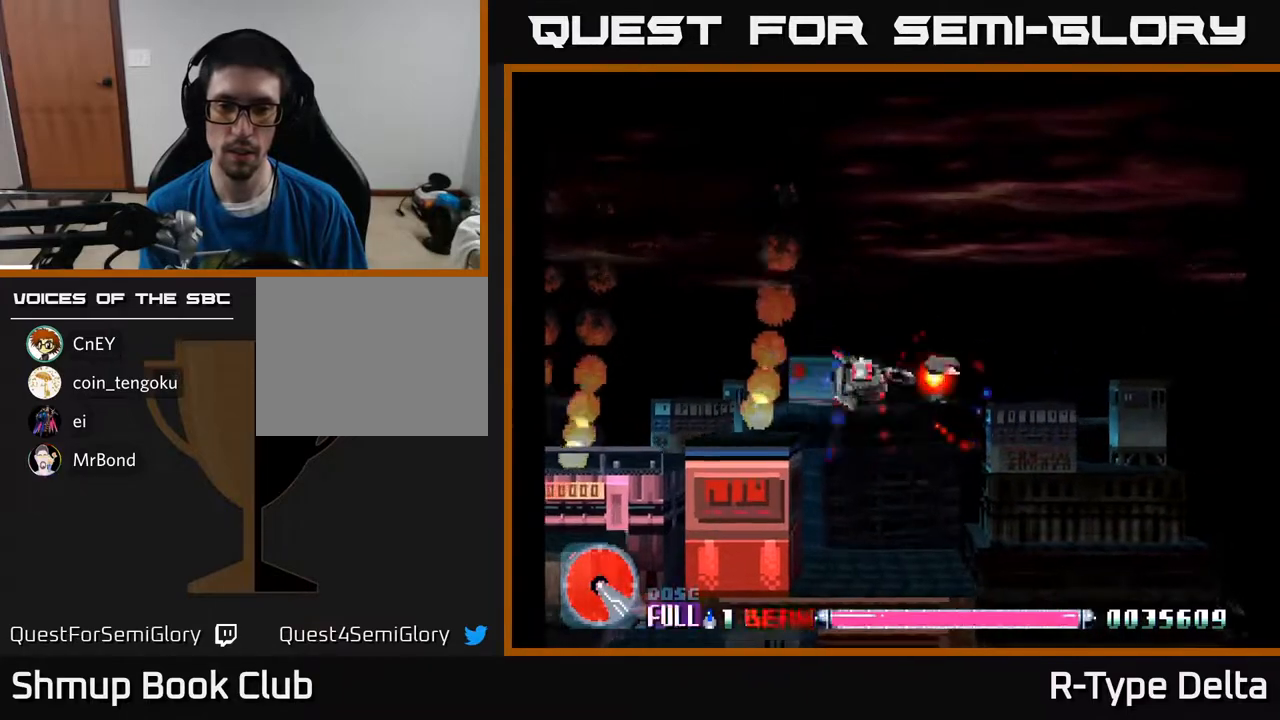
{"buttons": ["X", "DPAD_RIGHT"], "events": [[267, "DPAD_UP", "up"], [300, "DPAD_RIGHT", "down"]]}
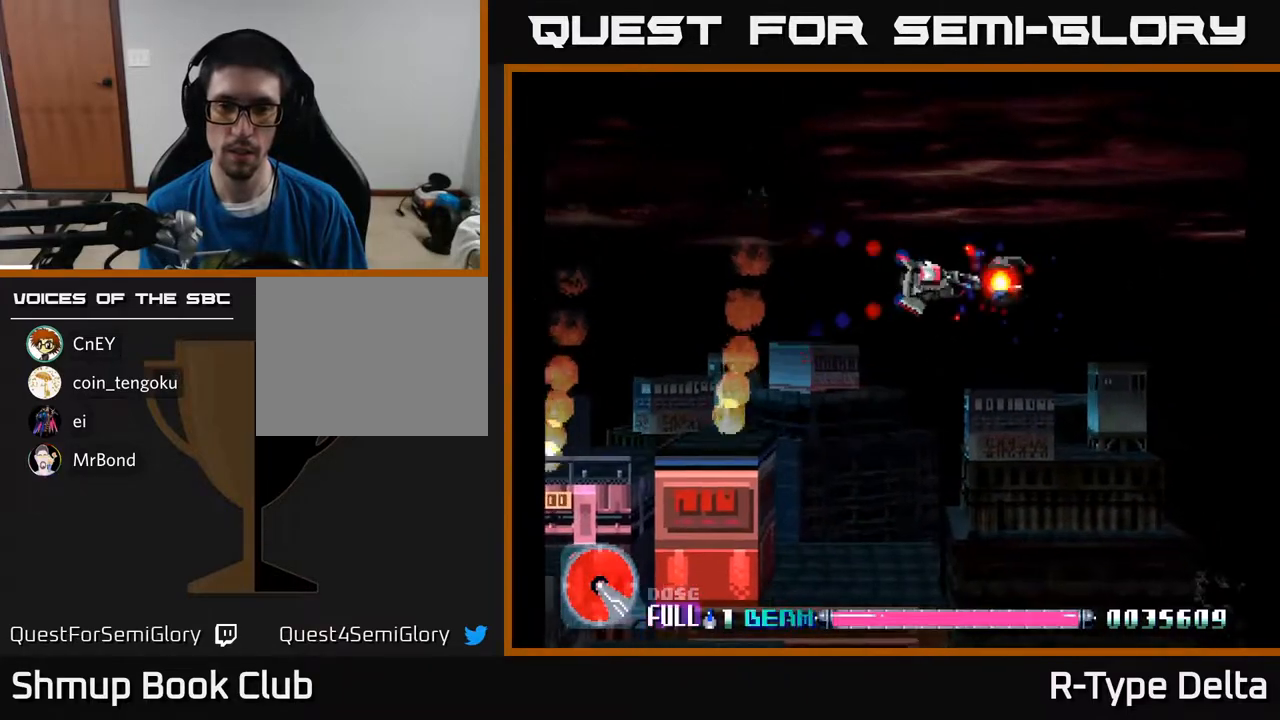
{"buttons": ["X"], "events": [[17, "DPAD_RIGHT", "up"]]}
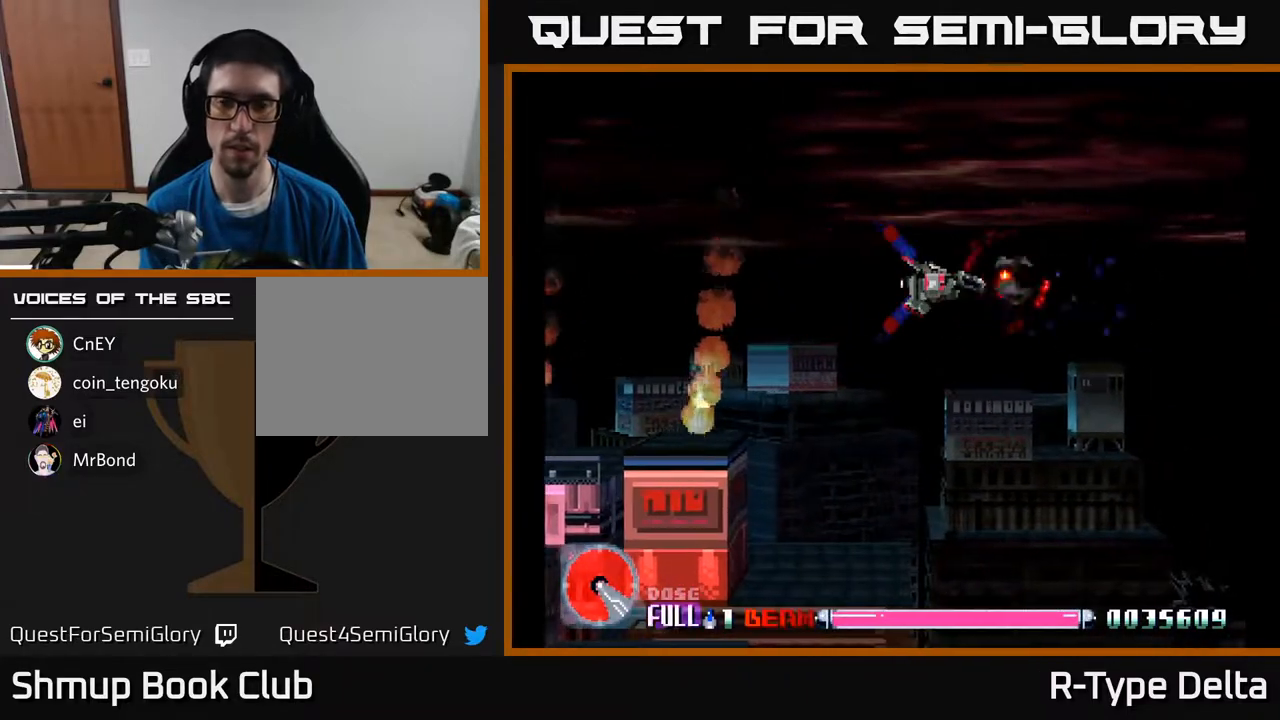
{"buttons": ["X"], "events": []}
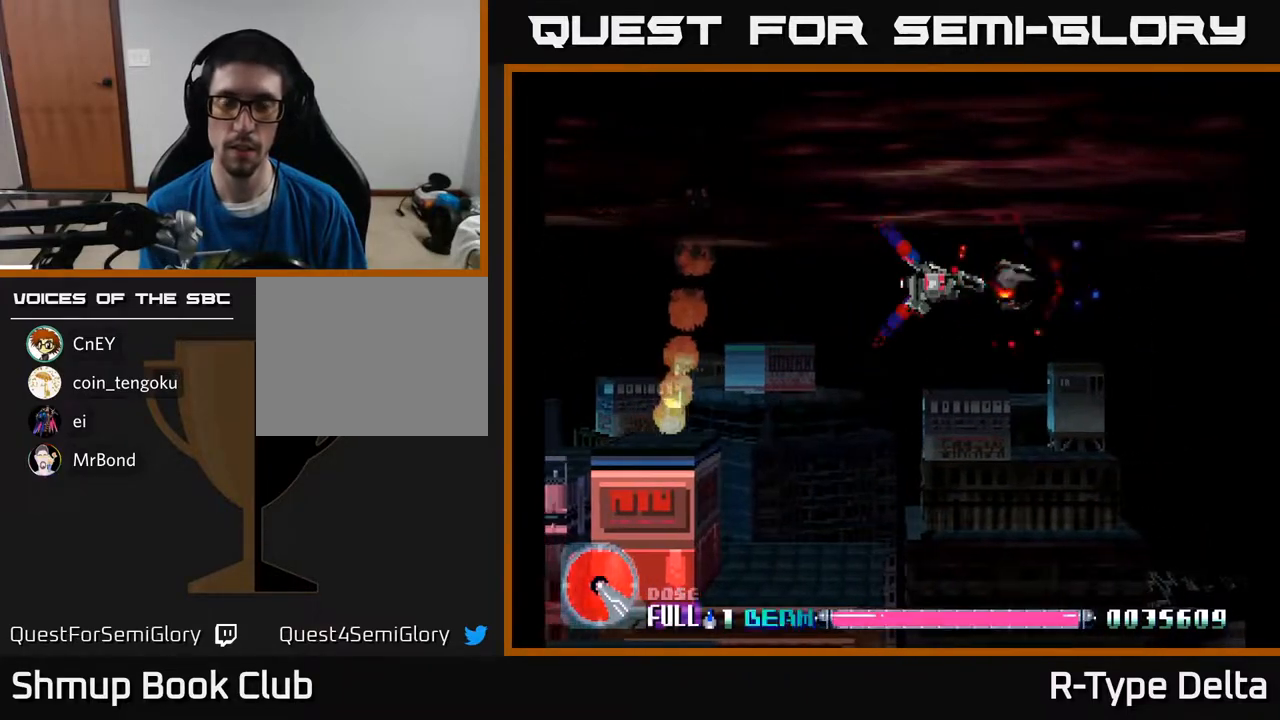
{"buttons": ["X"], "events": []}
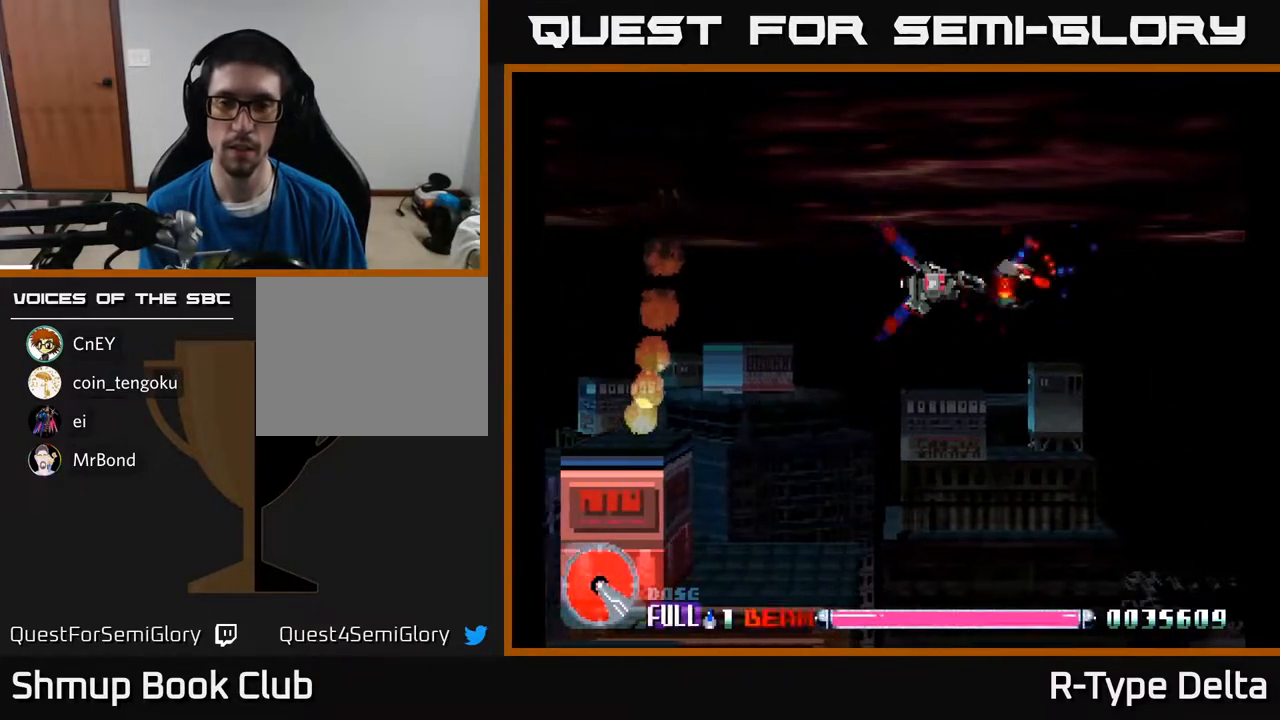
{"buttons": ["X"], "events": []}
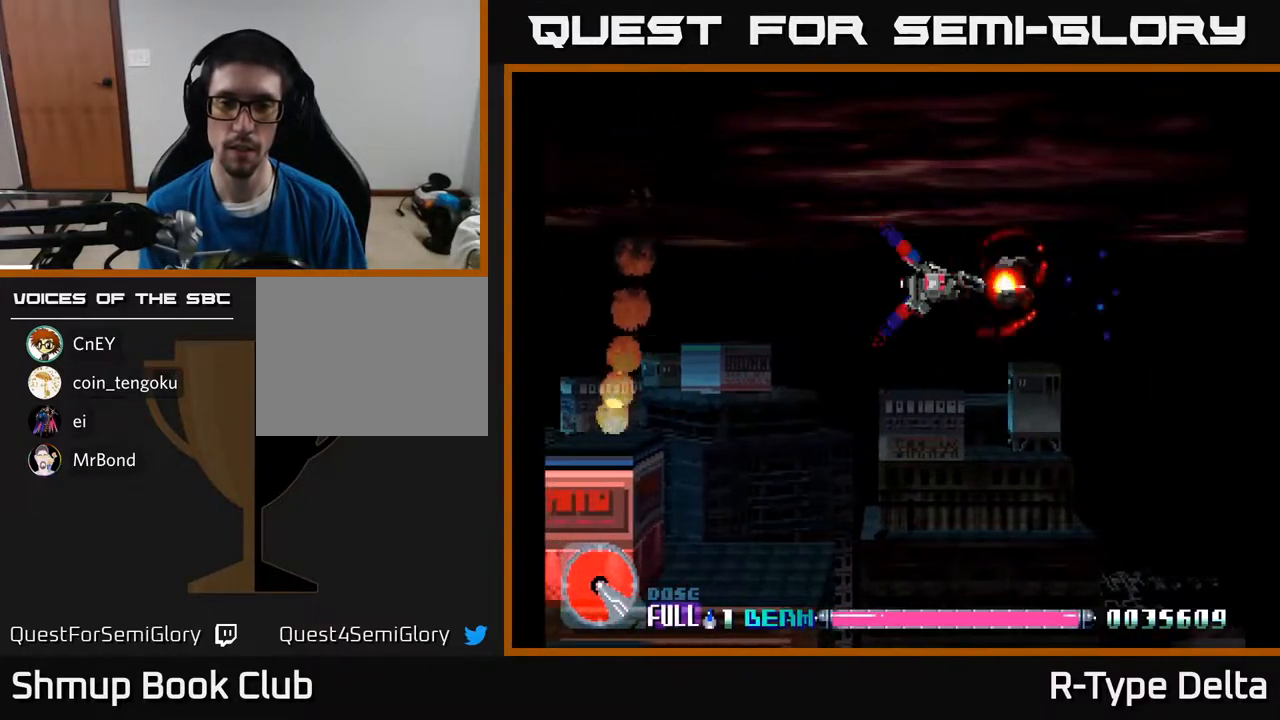
{"buttons": ["X"], "events": []}
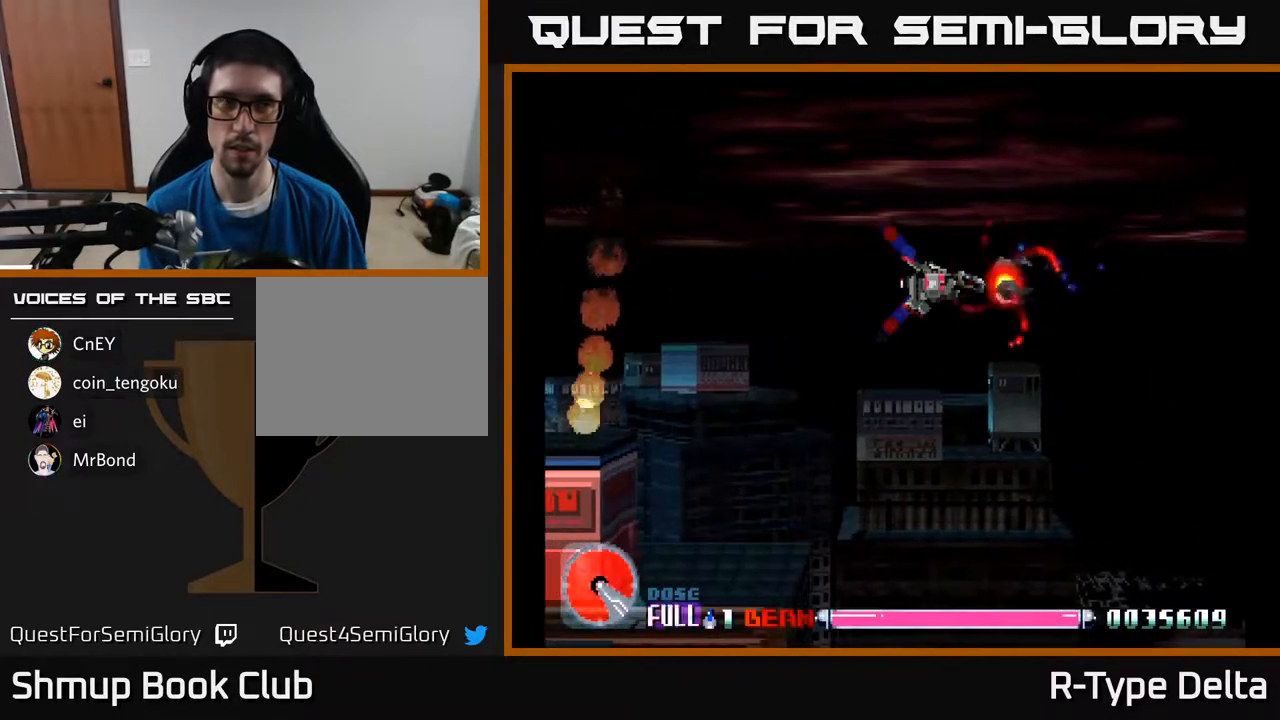
{"buttons": ["X"], "events": []}
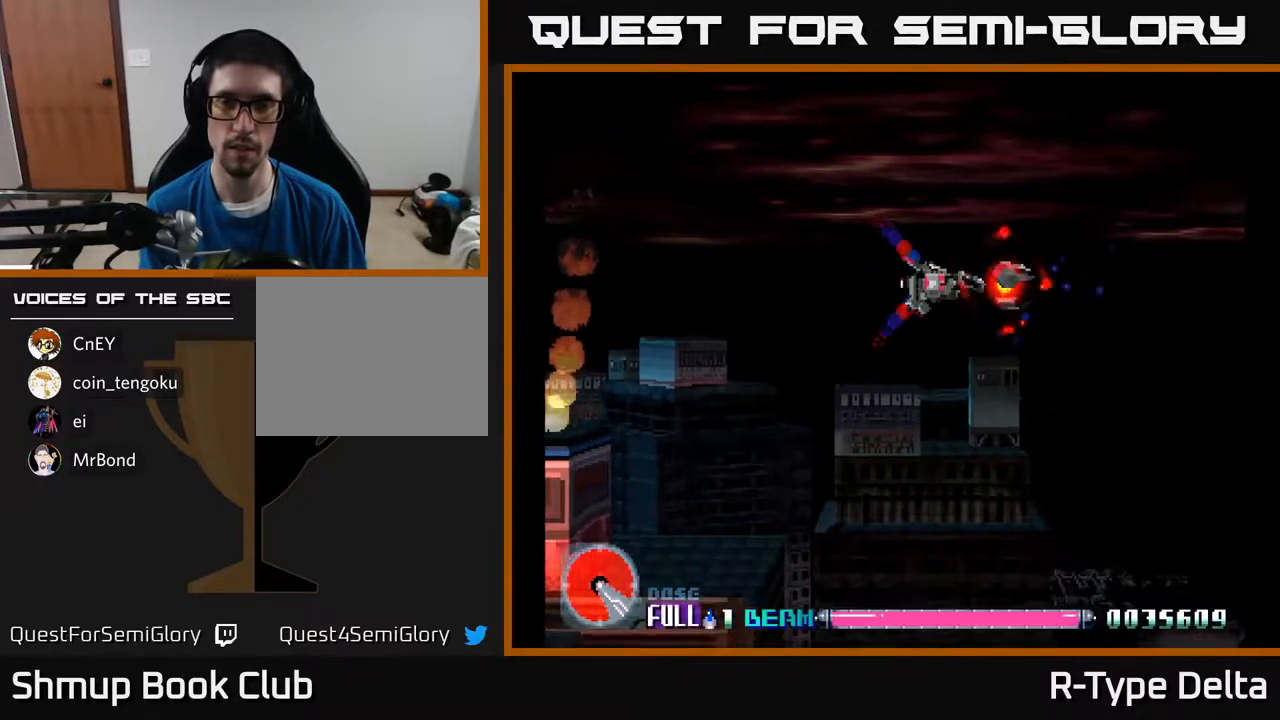
{"buttons": ["X", "DPAD_DOWN"], "events": [[317, "DPAD_DOWN", "down"]]}